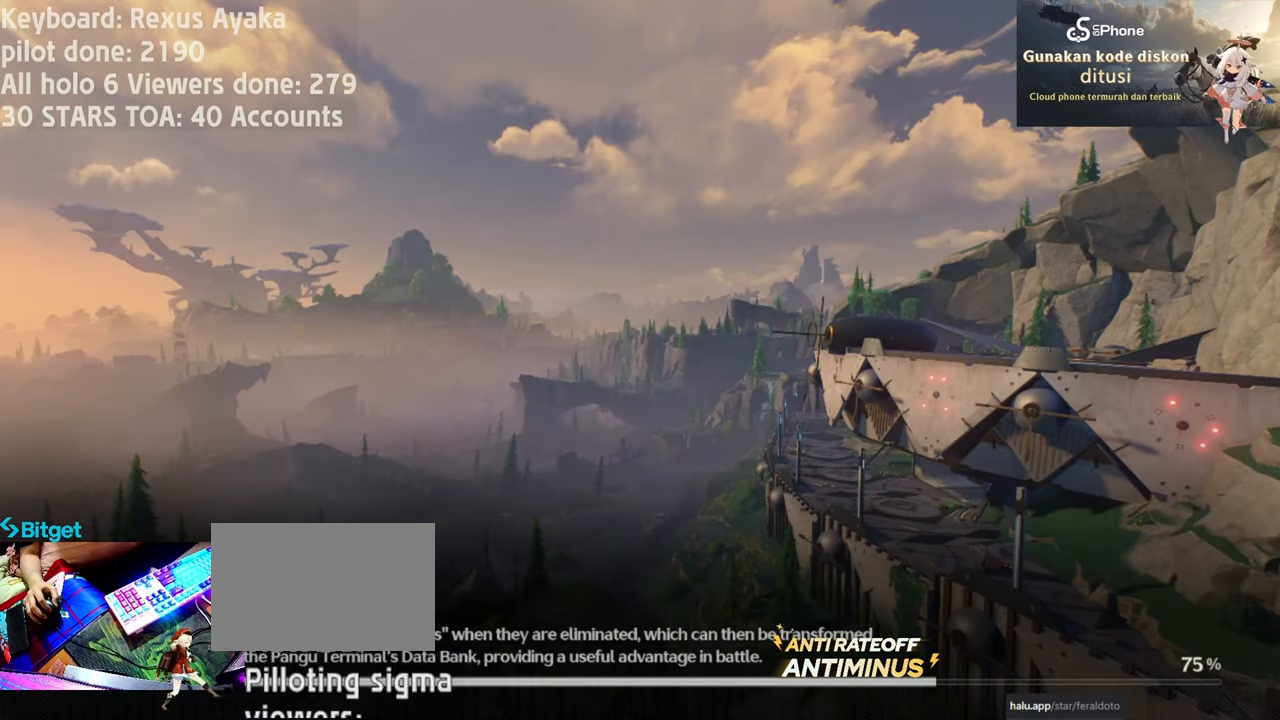
Gameplay with keyboard and mouse; each line is a JSON object with the keys and mouse buttons held at the frame after it. "events" lists presses ("down") and releases ("up") of "1", "2", "3", "4", "5", "a", "alt", "c", "caps_lock", "ctrl", "d", "e", "f", "g", "q", "r", "s", "shift", "space", "t", "tab", "v", "w", "x", "z", "mouse_left", "mouse_wheel" and "mouse_right" between this image and that frame as [ms after this image, input, new state], when the widget could be followed in between. "mouse_left", "mouse_wheel", "mouse_right" = the "left", "wheel", "right" buttons of the "mouse" list. No other keys are recorded. "wheel" means that the mouse wheel is clicked or scrolled. Not read: mouse_move.
{"keys": [], "mouse": [], "events": [[317, "mouse_left", "down"], [400, "mouse_left", "up"]]}
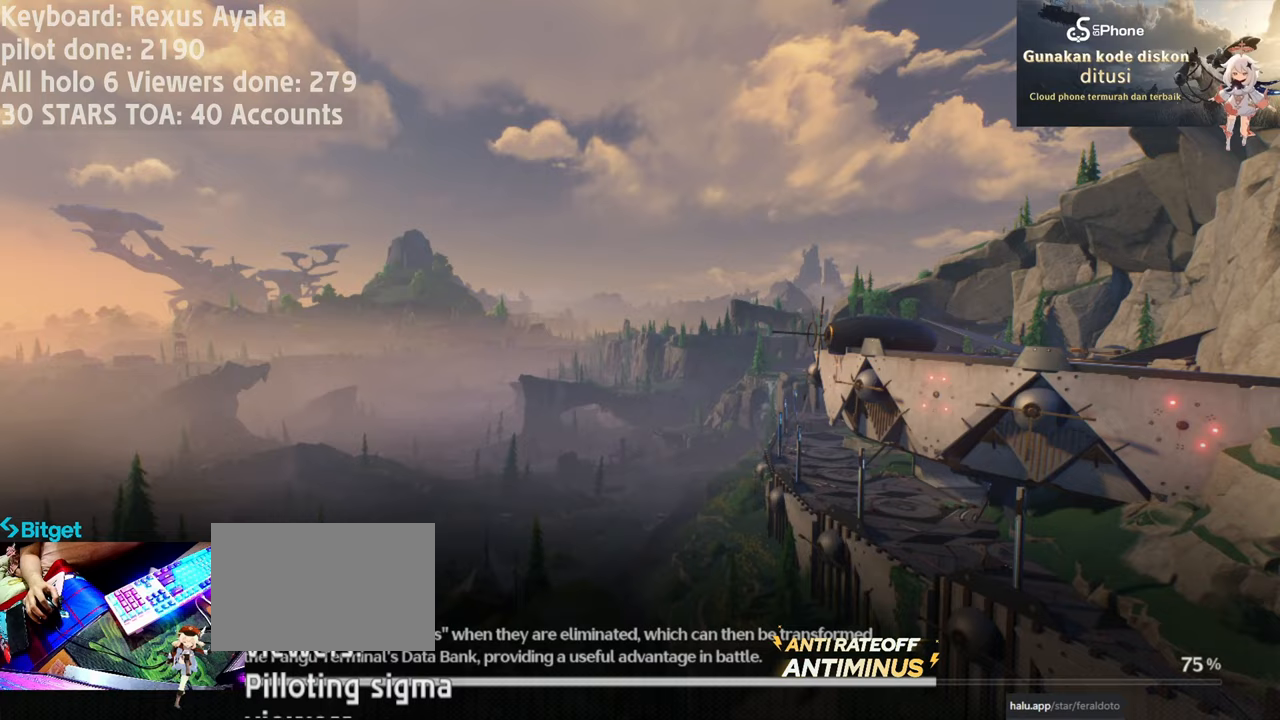
{"keys": [], "mouse": [], "events": []}
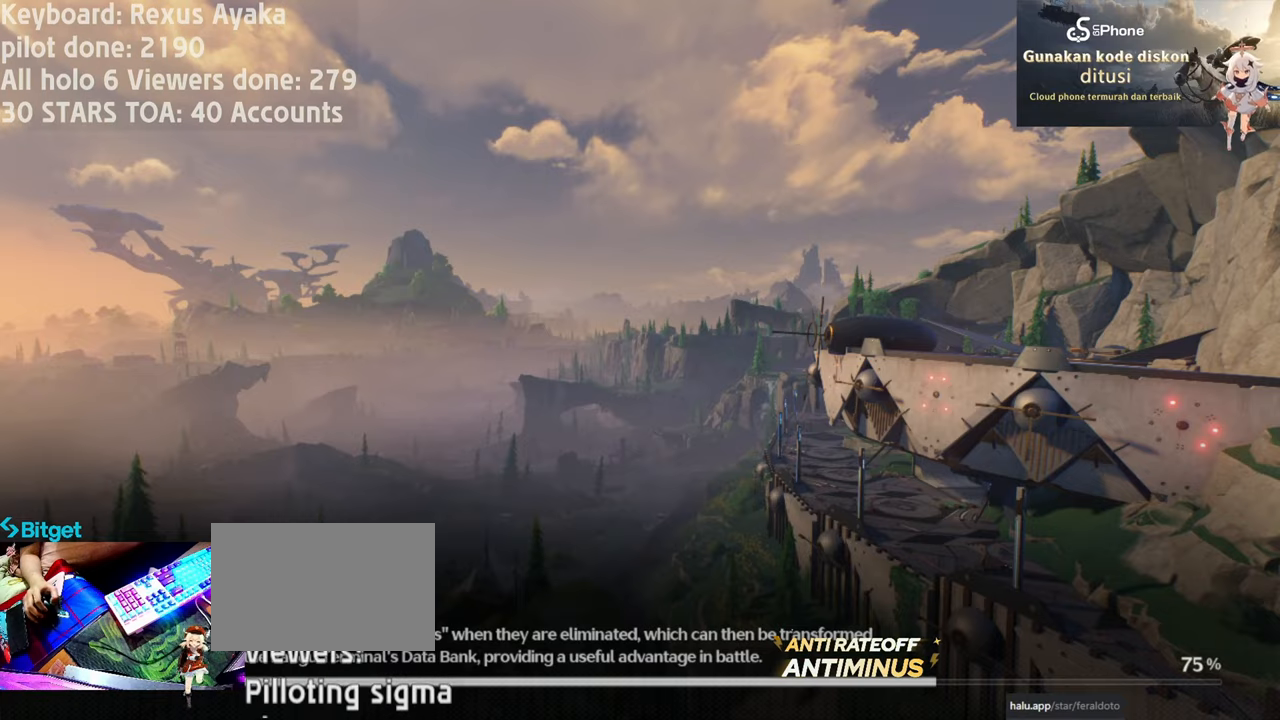
{"keys": [], "mouse": ["right"], "events": [[383, "mouse_right", "down"]]}
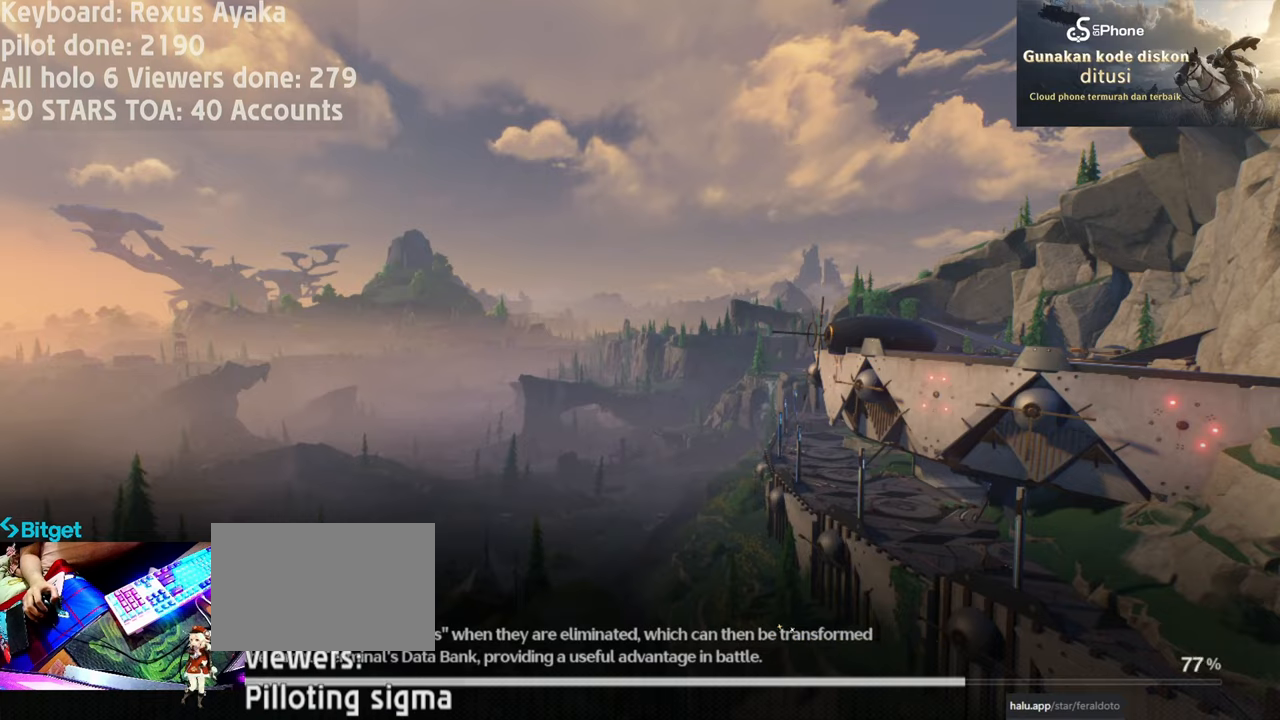
{"keys": [], "mouse": [], "events": [[33, "mouse_right", "up"]]}
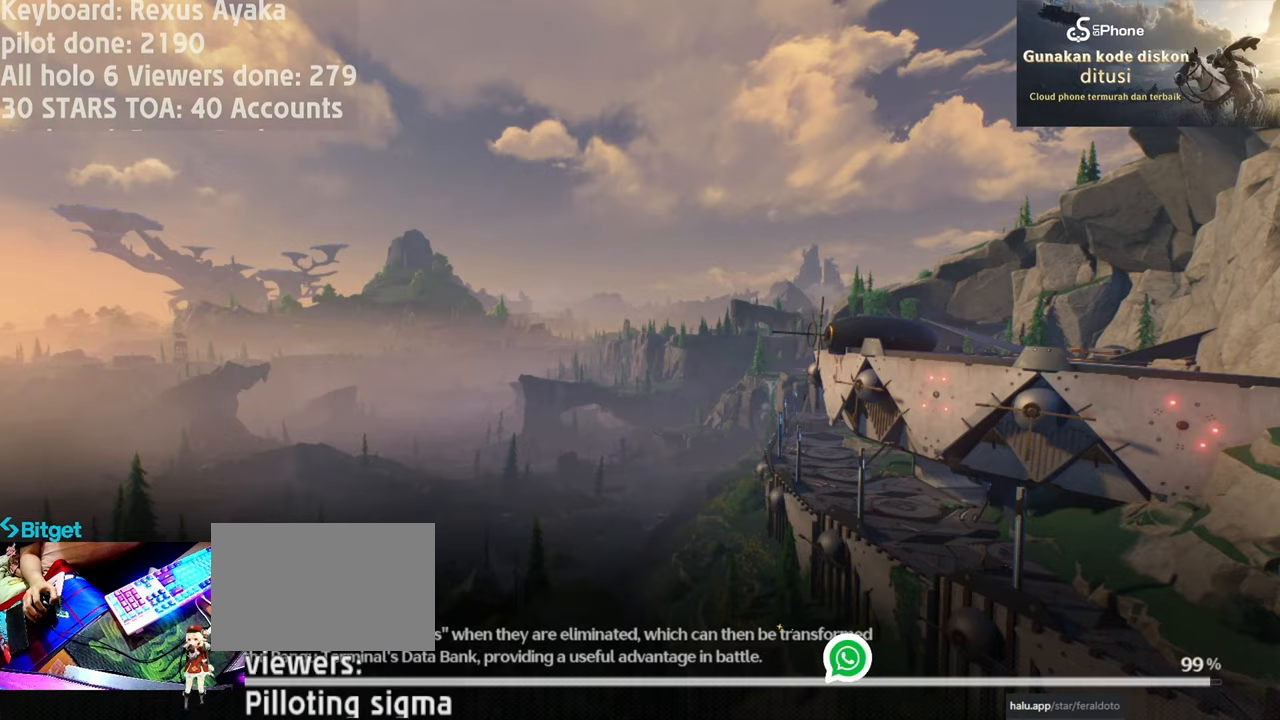
{"keys": [], "mouse": [], "events": [[233, "mouse_left", "down"], [333, "mouse_left", "up"]]}
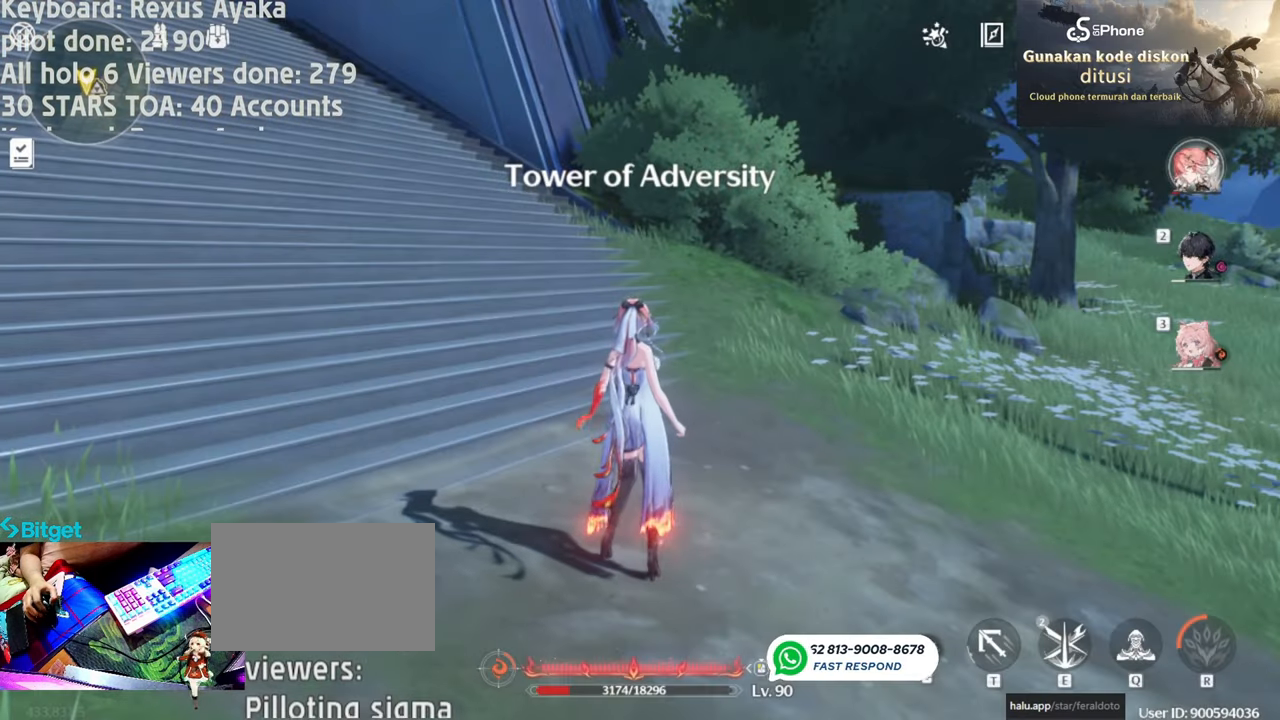
{"keys": [], "mouse": [], "events": []}
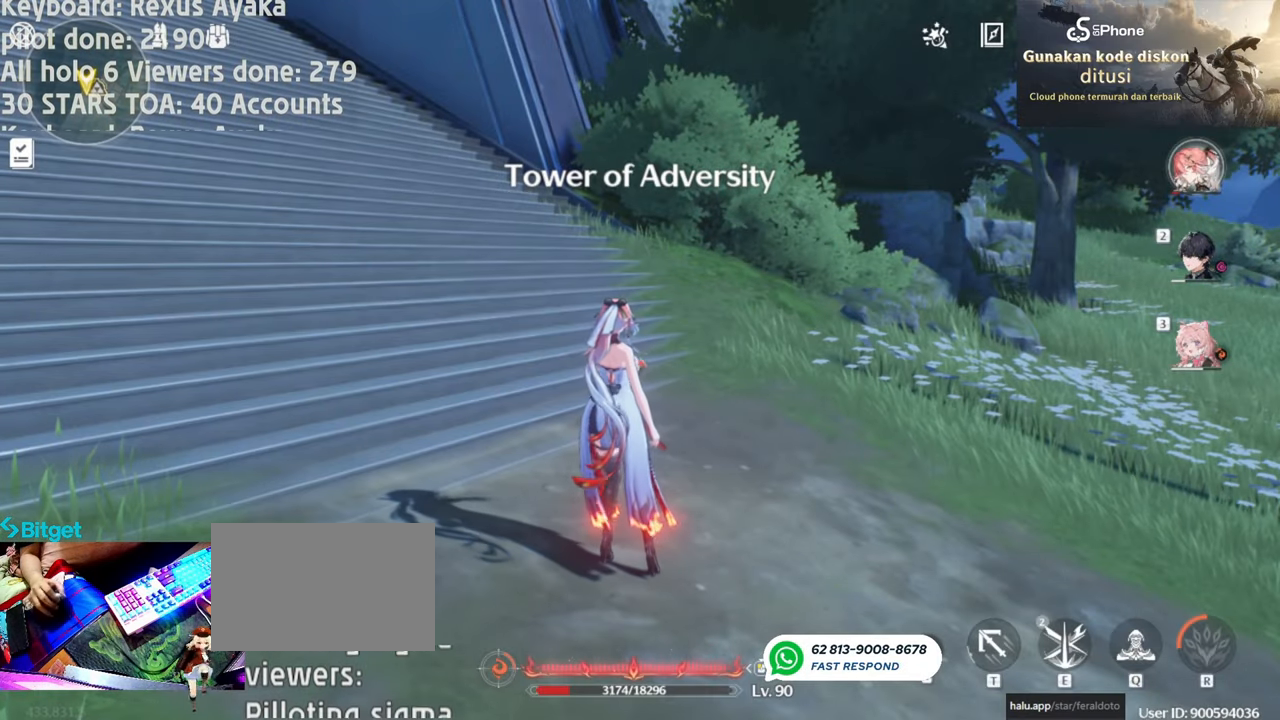
{"keys": [], "mouse": [], "events": []}
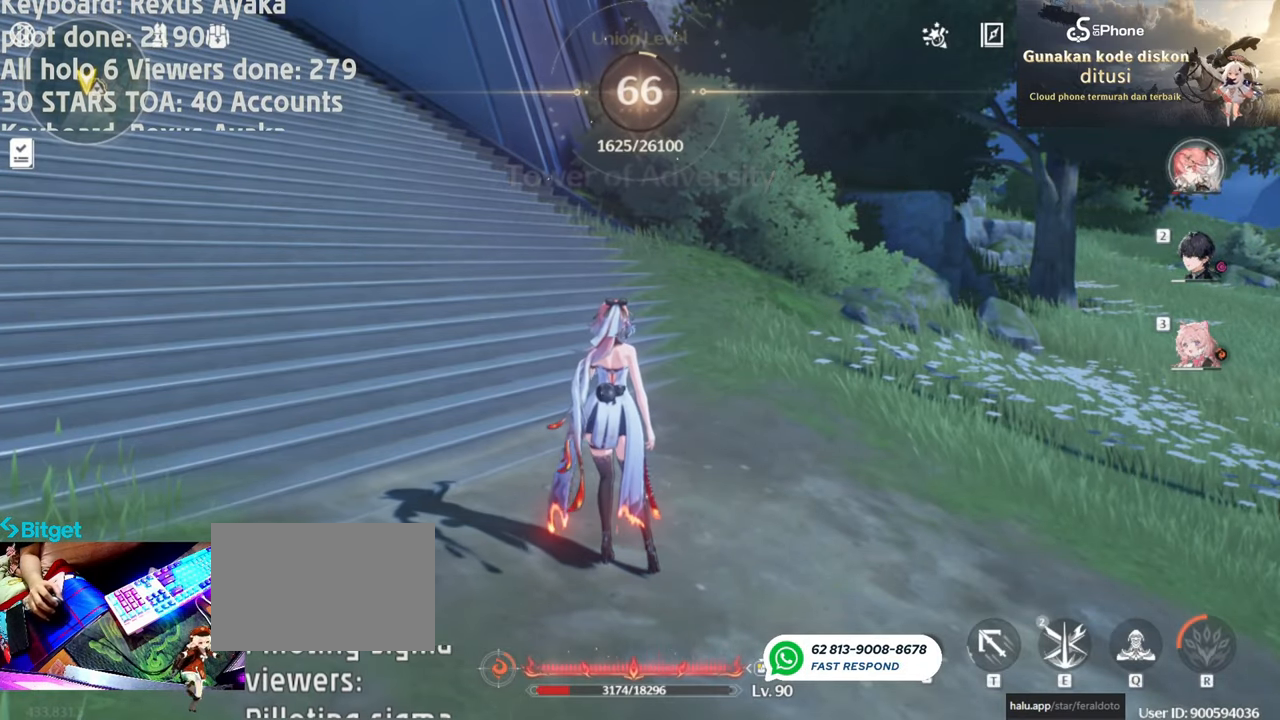
{"keys": ["c"], "mouse": [], "events": [[83, "mouse_left", "down"], [183, "mouse_left", "up"], [467, "c", "down"]]}
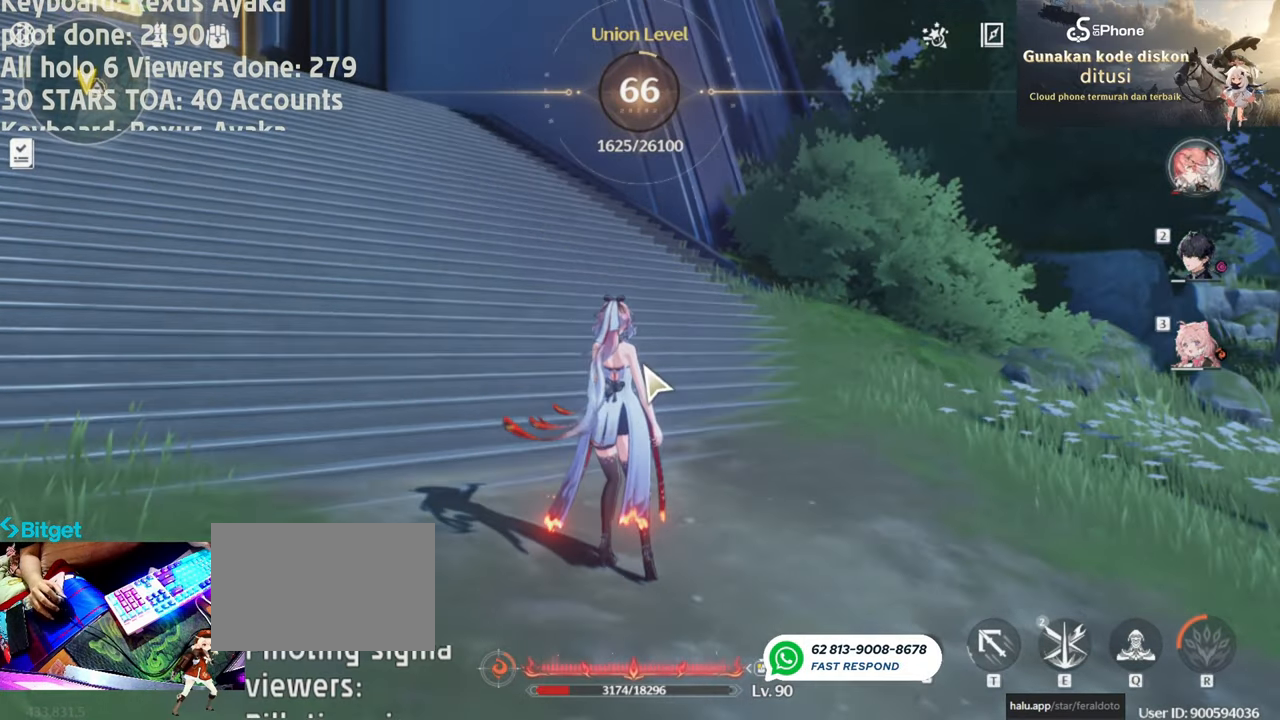
{"keys": [], "mouse": []}
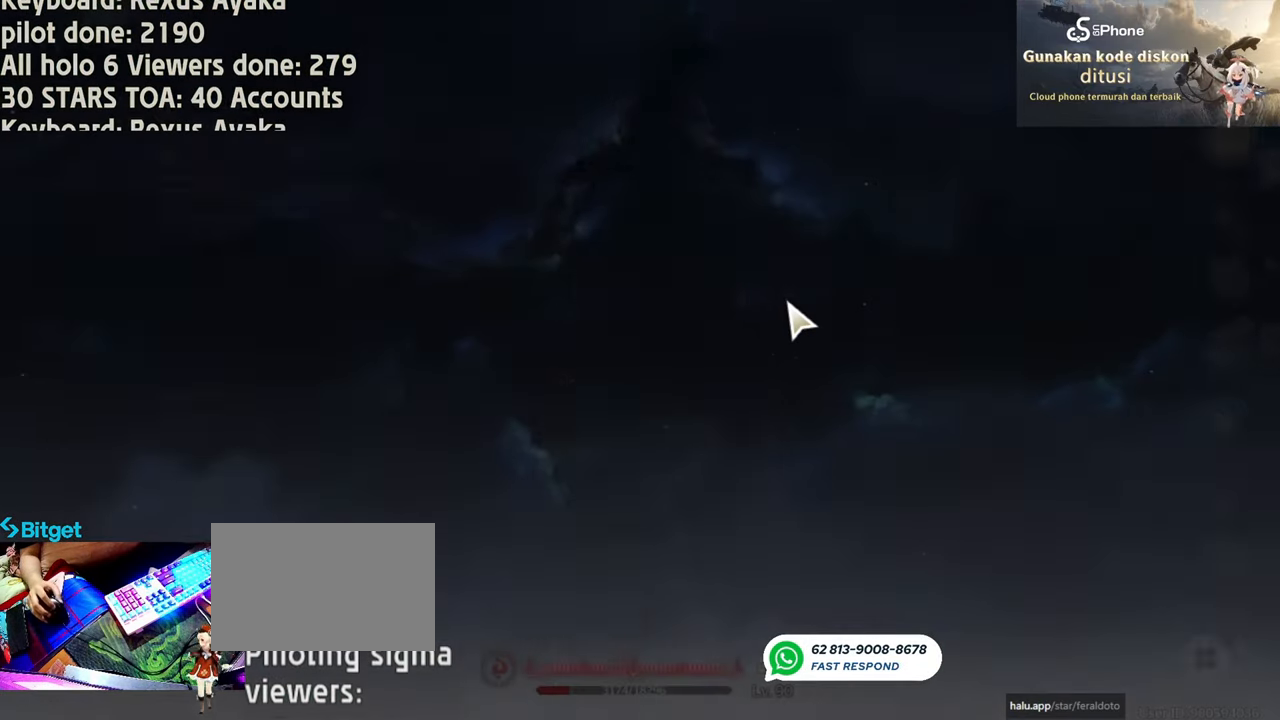
{"keys": [], "mouse": [], "events": []}
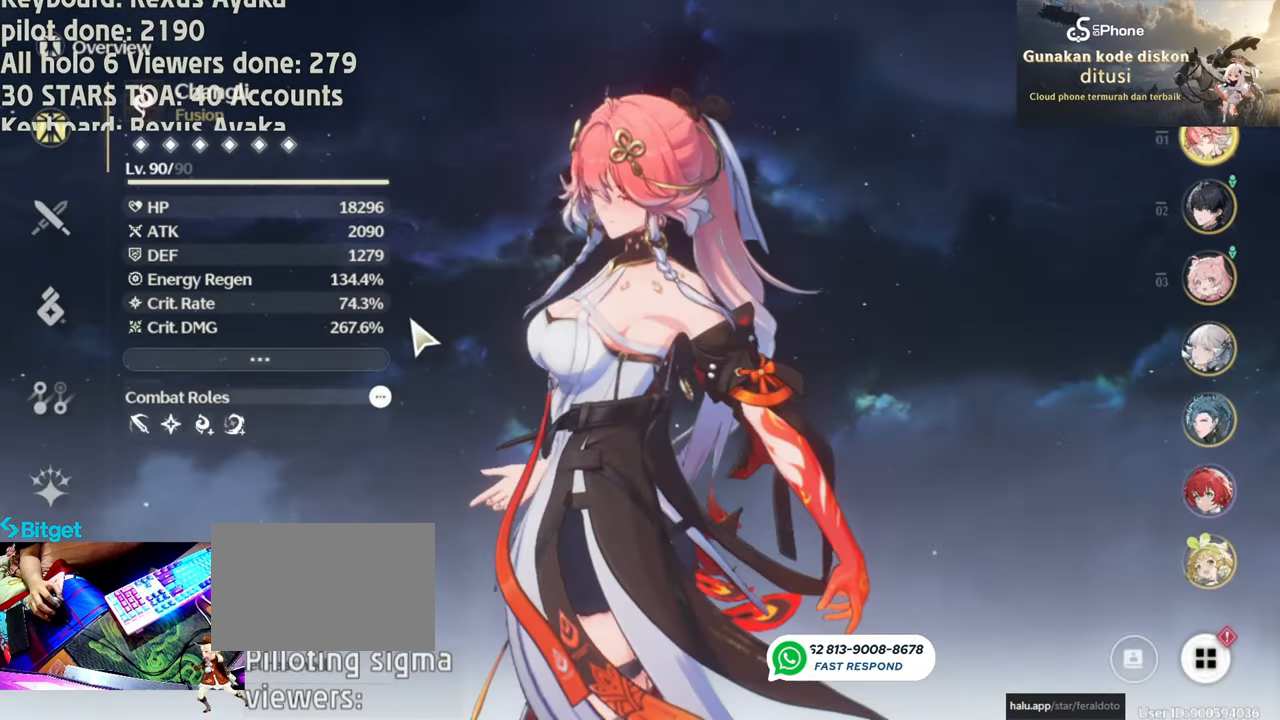
{"keys": [], "mouse": [], "events": []}
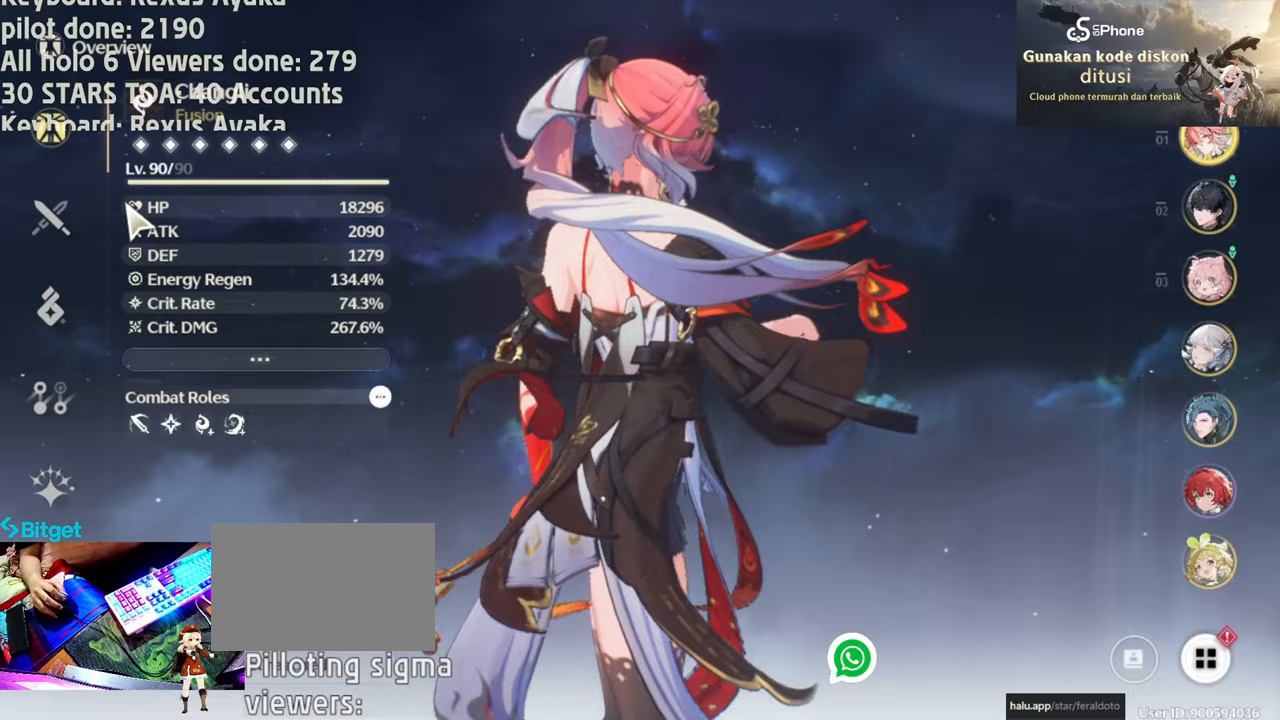
{"keys": [], "mouse": [], "events": [[300, "mouse_left", "down"], [383, "mouse_left", "up"]]}
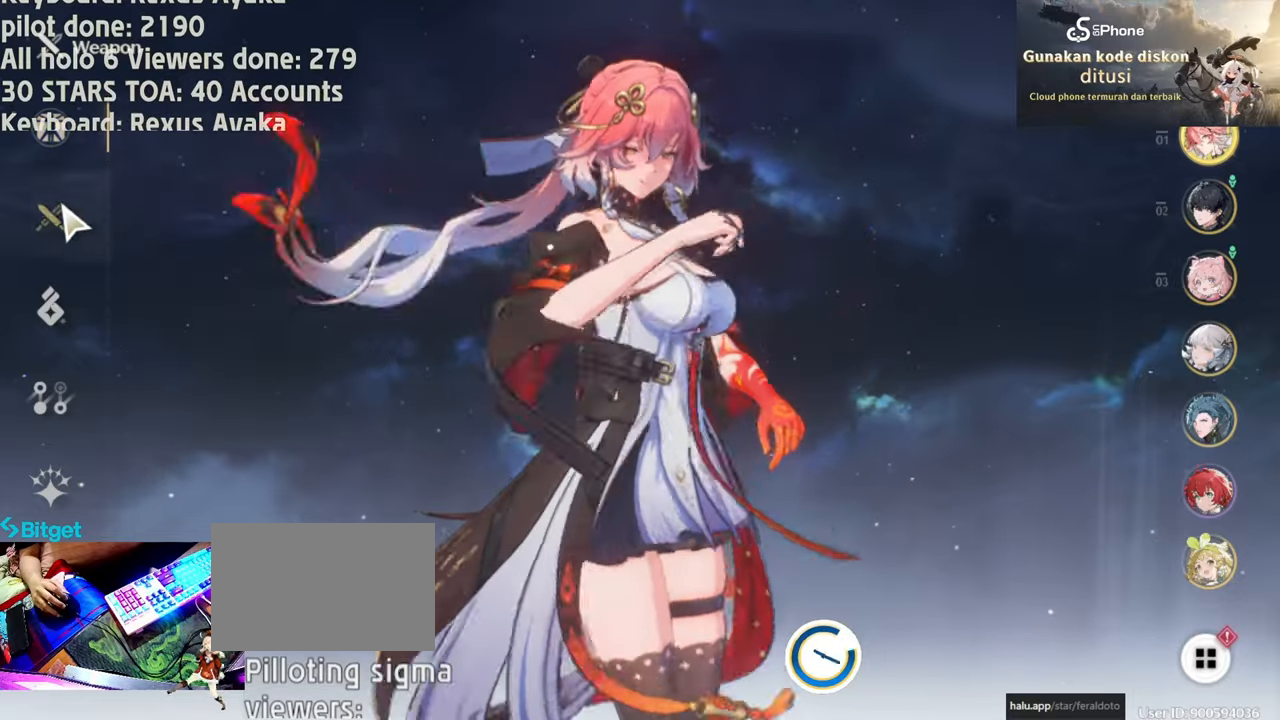
{"keys": [], "mouse": [], "events": []}
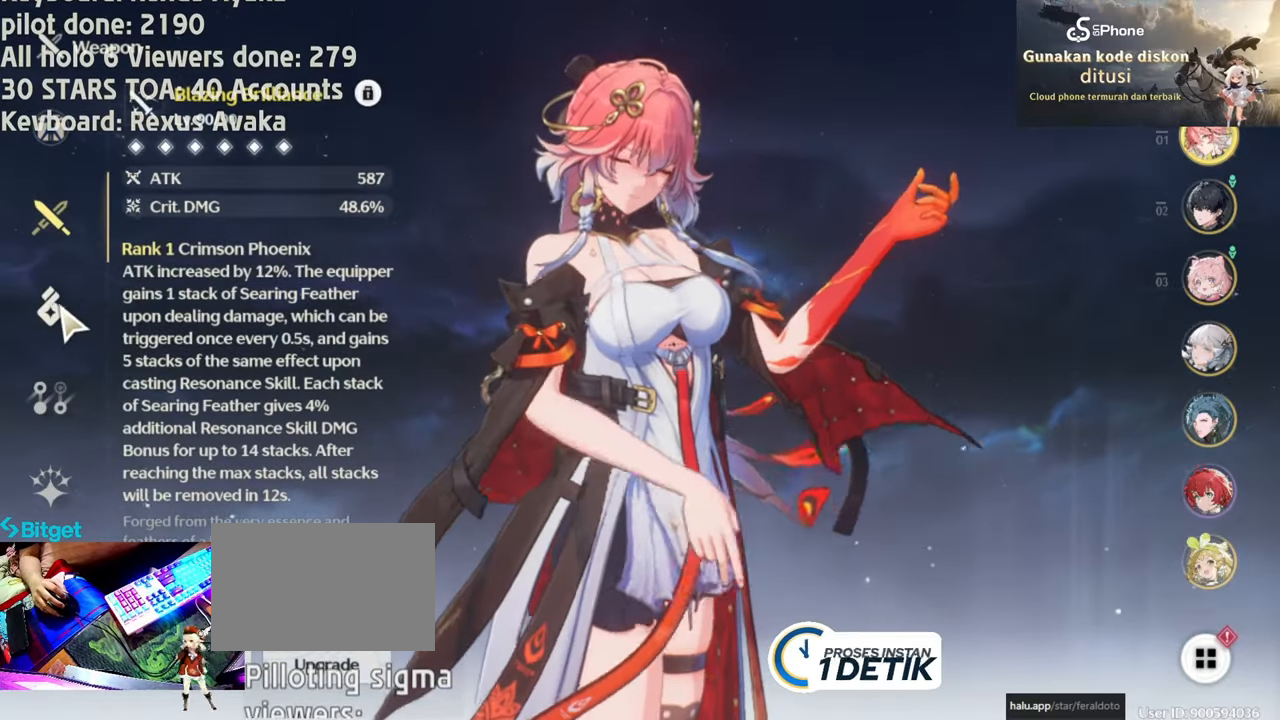
{"keys": [], "mouse": [], "events": []}
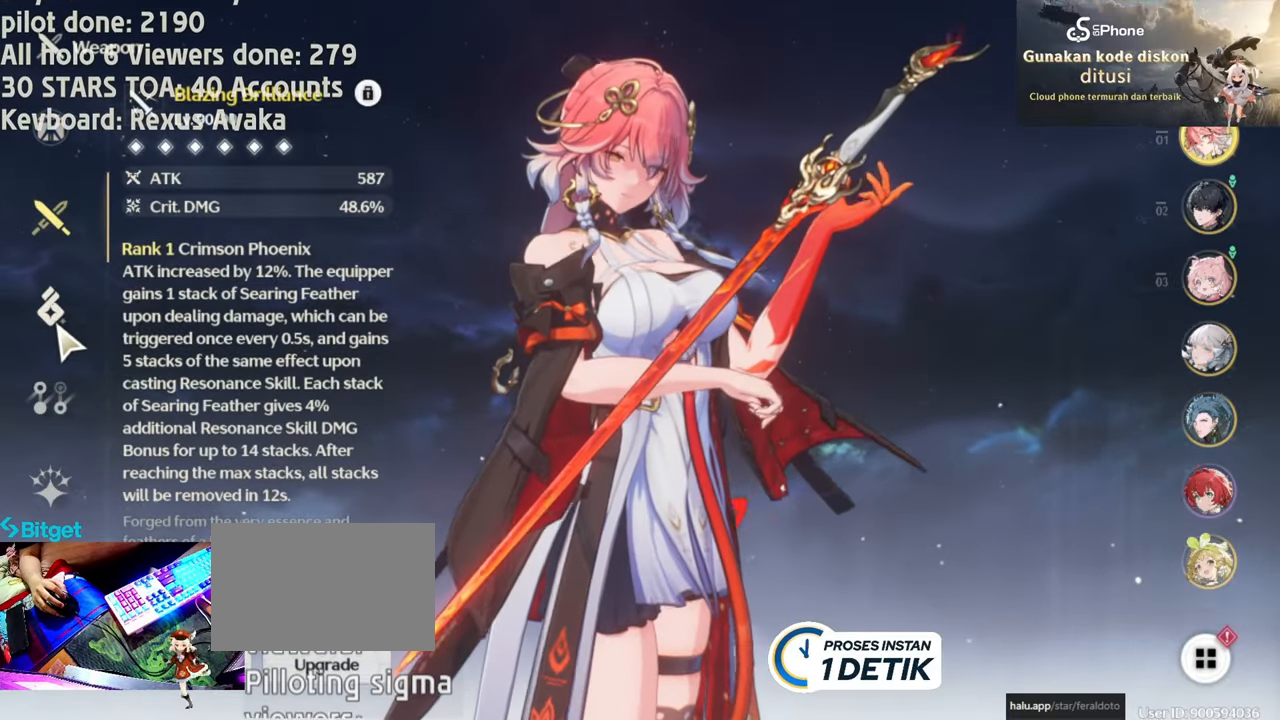
{"keys": [], "mouse": [], "events": [[200, "mouse_left", "down"], [300, "mouse_left", "up"]]}
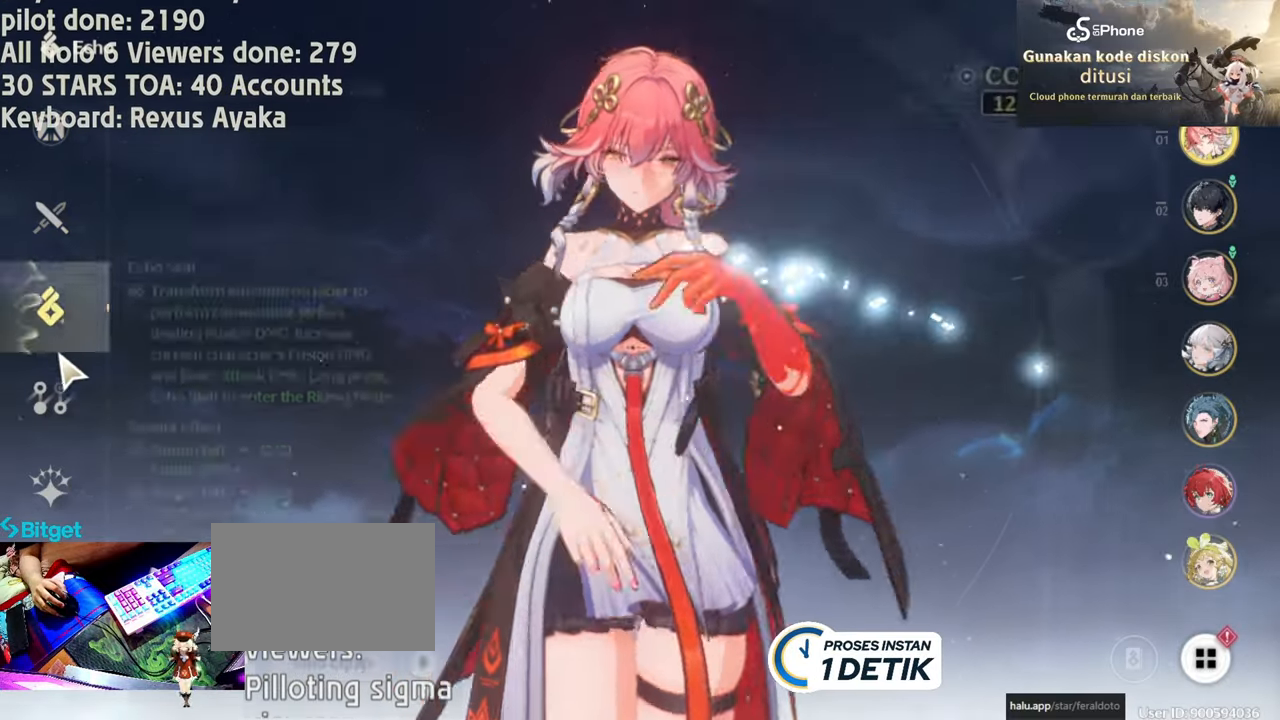
{"keys": [], "mouse": [], "events": []}
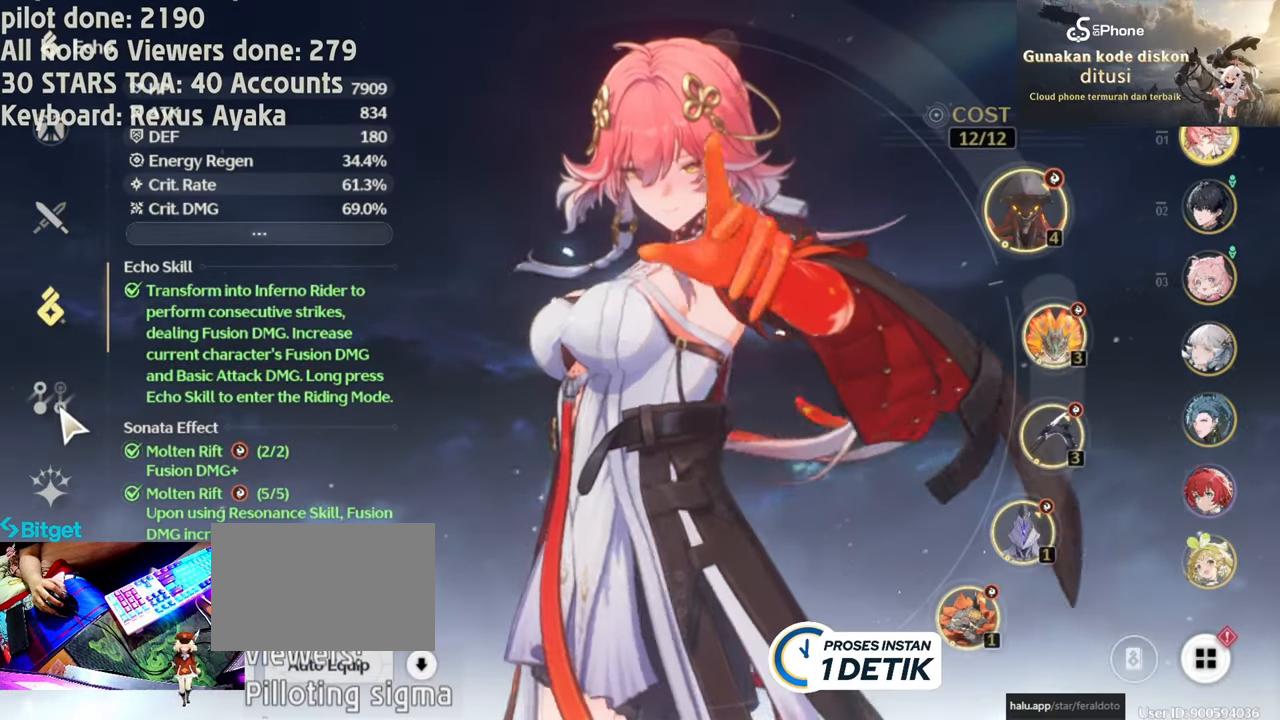
{"keys": [], "mouse": [], "events": [[333, "mouse_left", "down"], [467, "mouse_left", "up"]]}
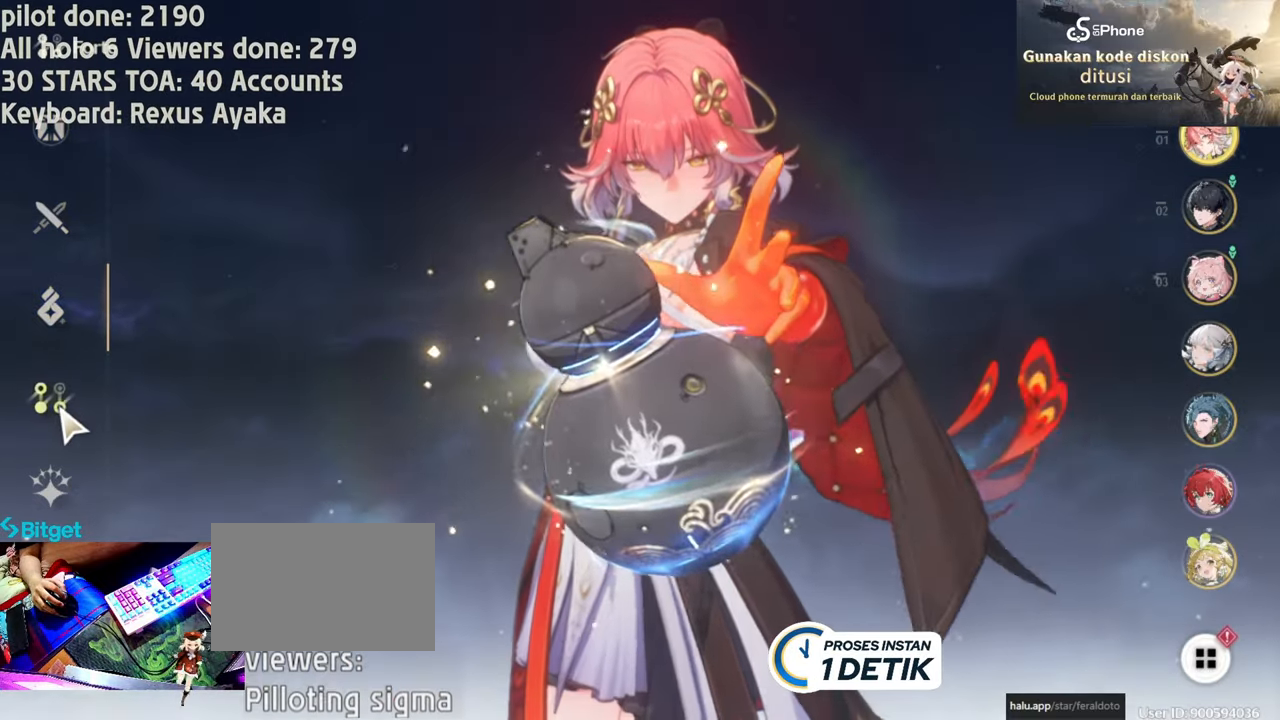
{"keys": [], "mouse": [], "events": []}
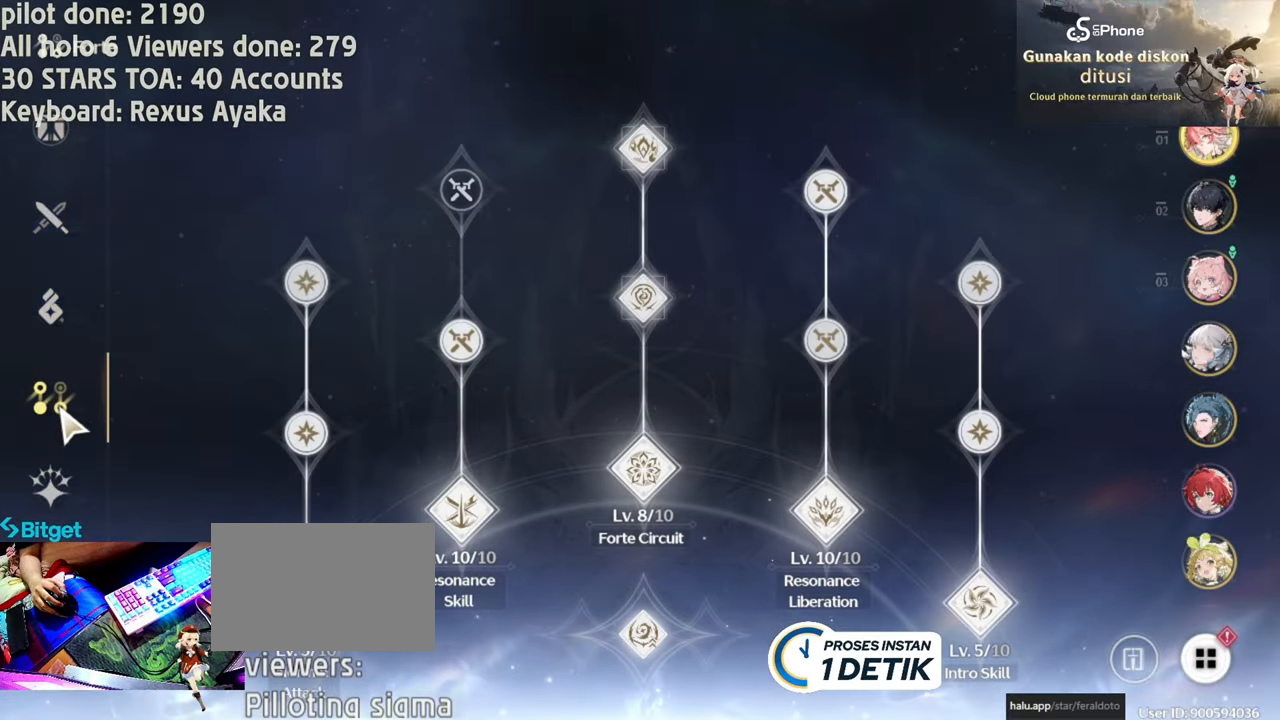
{"keys": [], "mouse": [], "events": []}
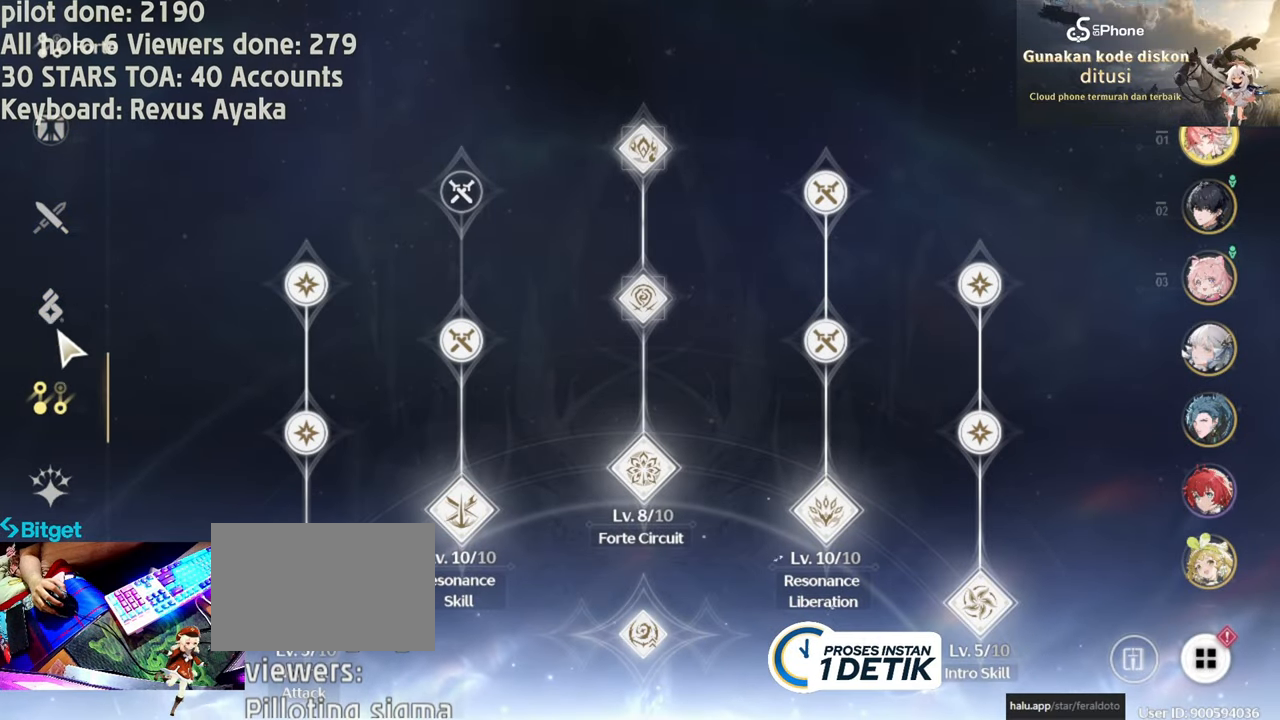
{"keys": [], "mouse": [], "events": [[133, "mouse_left", "down"], [233, "mouse_left", "up"]]}
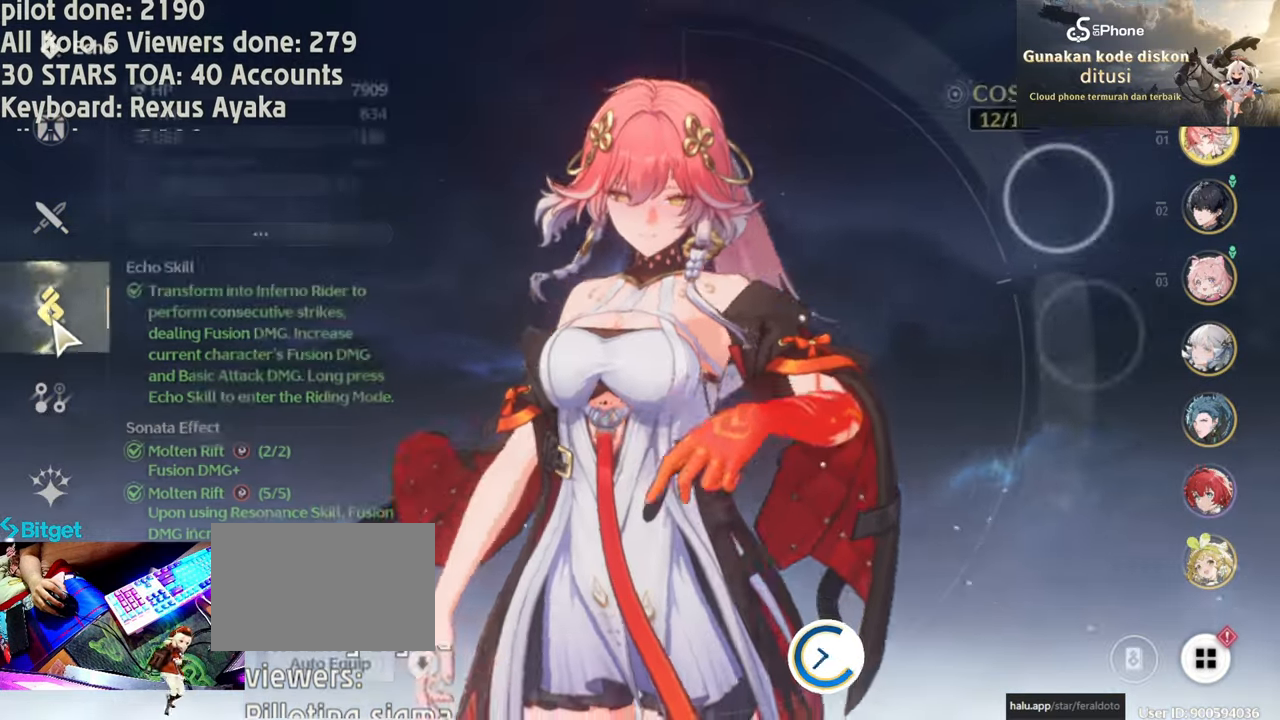
{"keys": [], "mouse": [], "events": []}
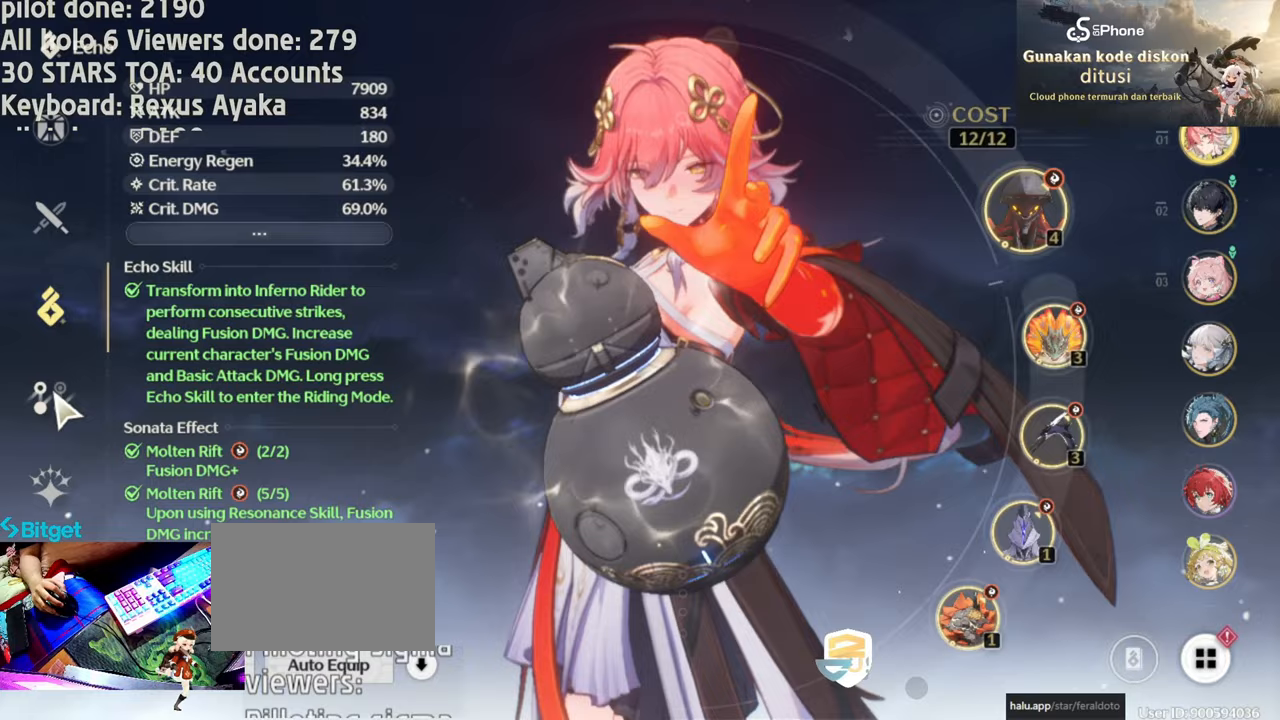
{"keys": [], "mouse": [], "events": [[117, "mouse_left", "down"], [217, "mouse_left", "up"]]}
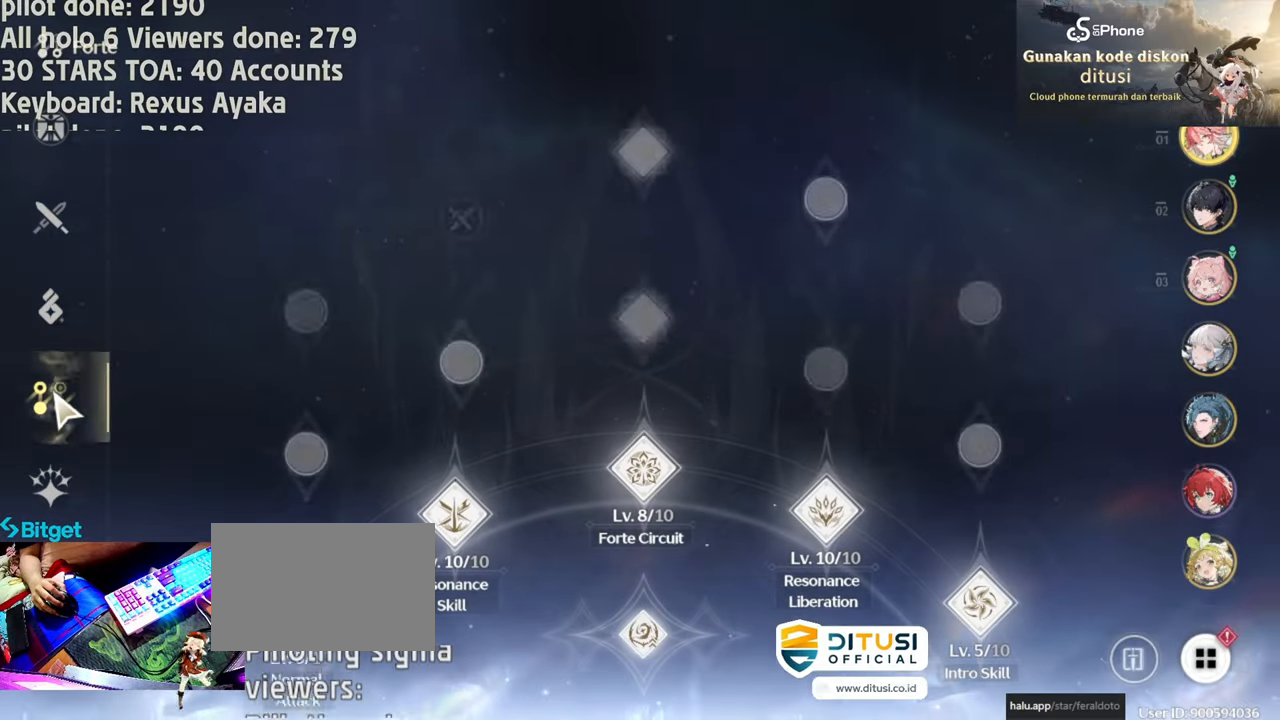
{"keys": [], "mouse": [], "events": []}
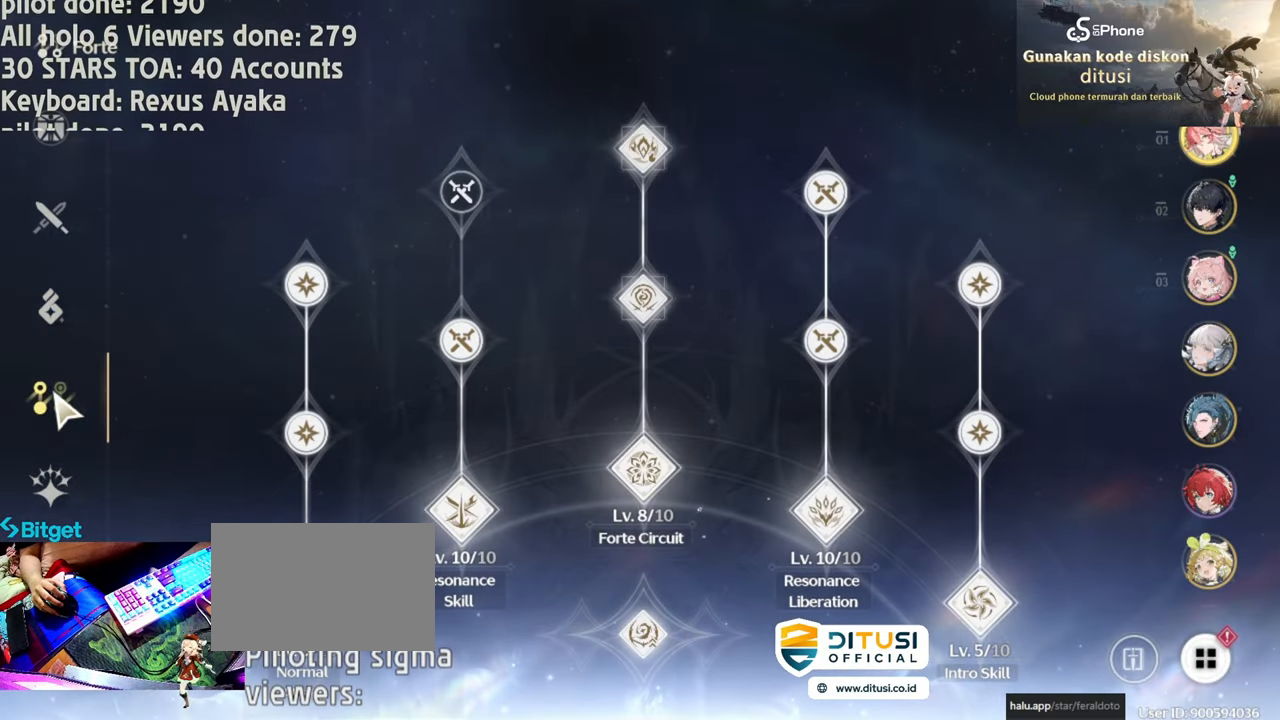
{"keys": [], "mouse": [], "events": []}
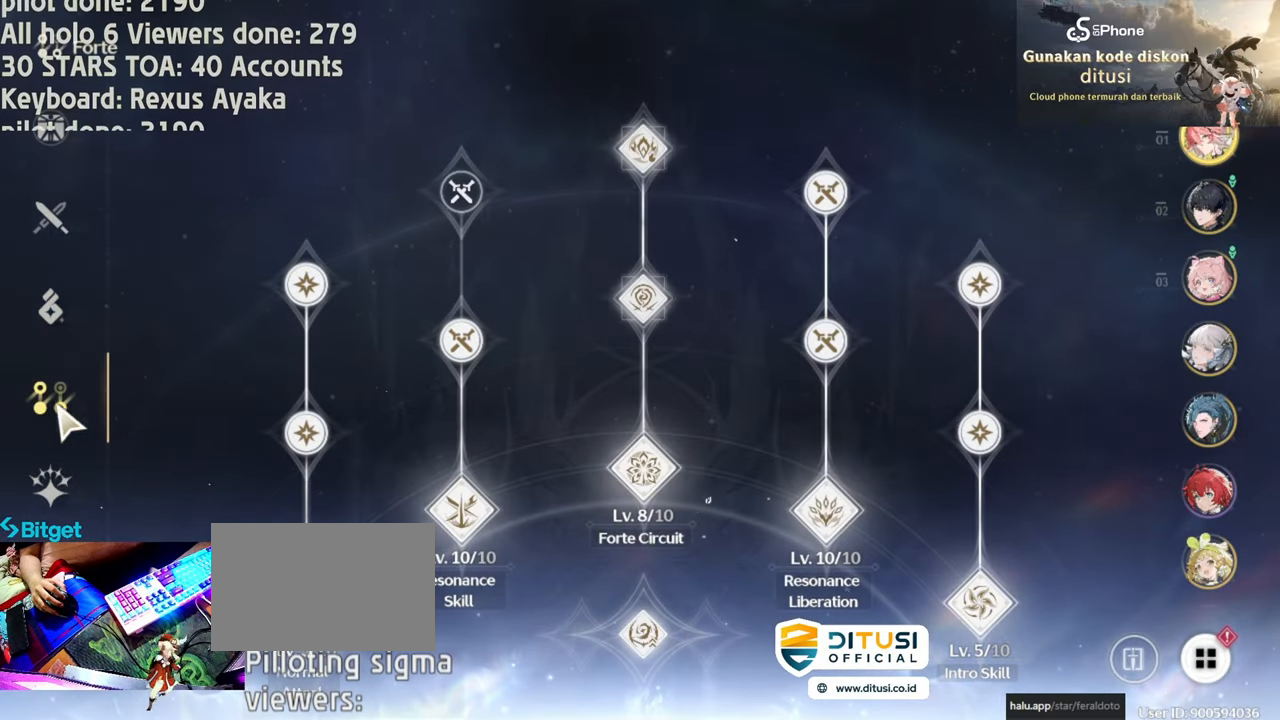
{"keys": [], "mouse": [], "events": [[217, "mouse_left", "down"], [300, "mouse_left", "up"]]}
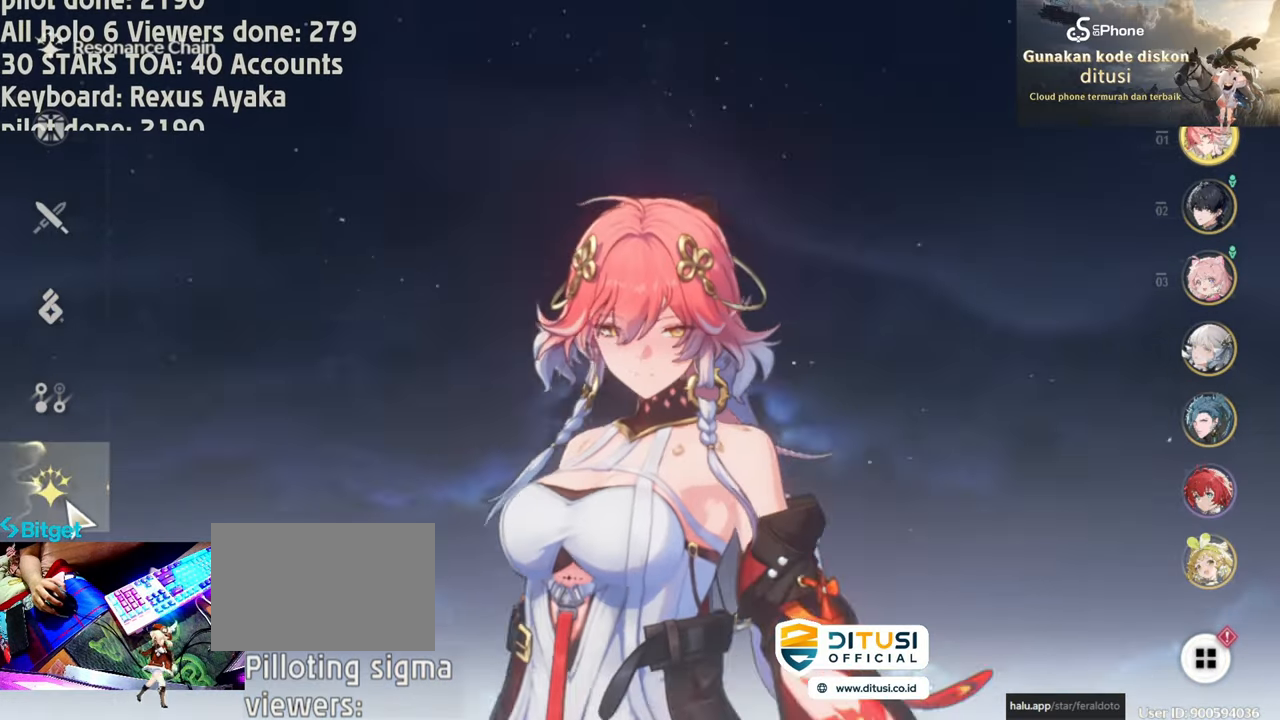
{"keys": [], "mouse": [], "events": []}
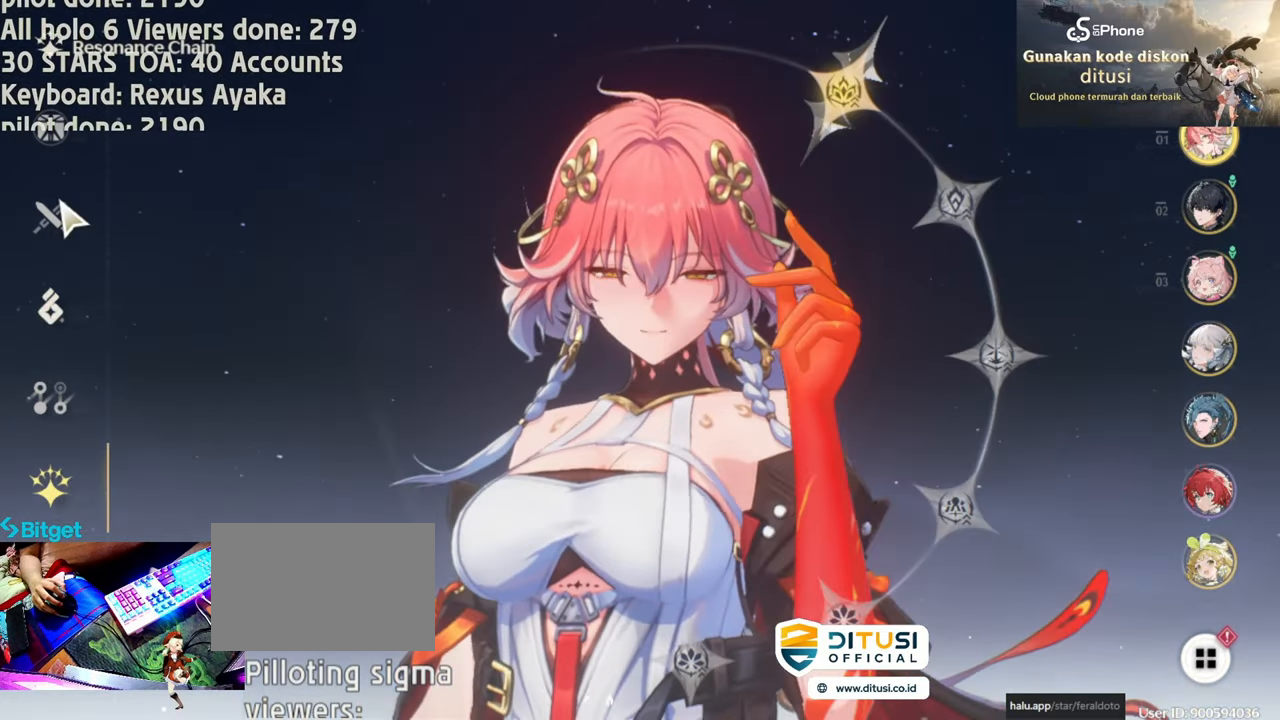
{"keys": [], "mouse": [], "events": [[250, "mouse_left", "down"], [333, "mouse_left", "up"]]}